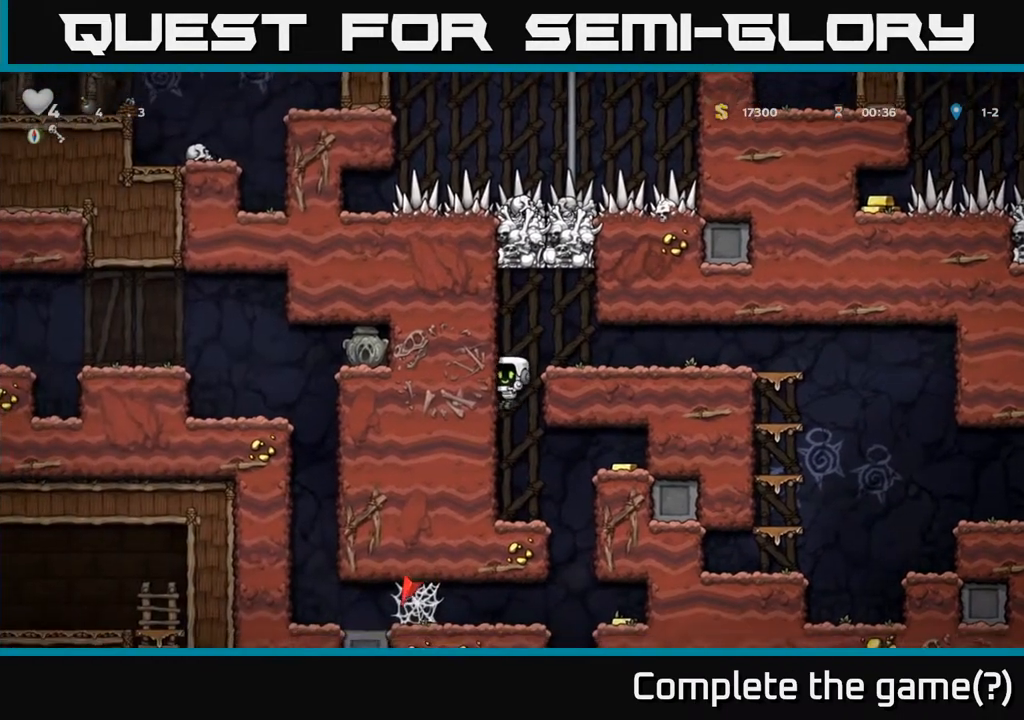
Gameplay with a controller (Xbox layout); each line is a JSON object with the inputs held at the frame after it. "events" lists button and stick changes between this image and that frame as [ms after this image, input, new state], when the widget could be followed in between.
{"buttons": ["DPAD_DOWN"], "left_stick": "center", "right_stick": "center", "events": [[367, "DPAD_DOWN", "down"]]}
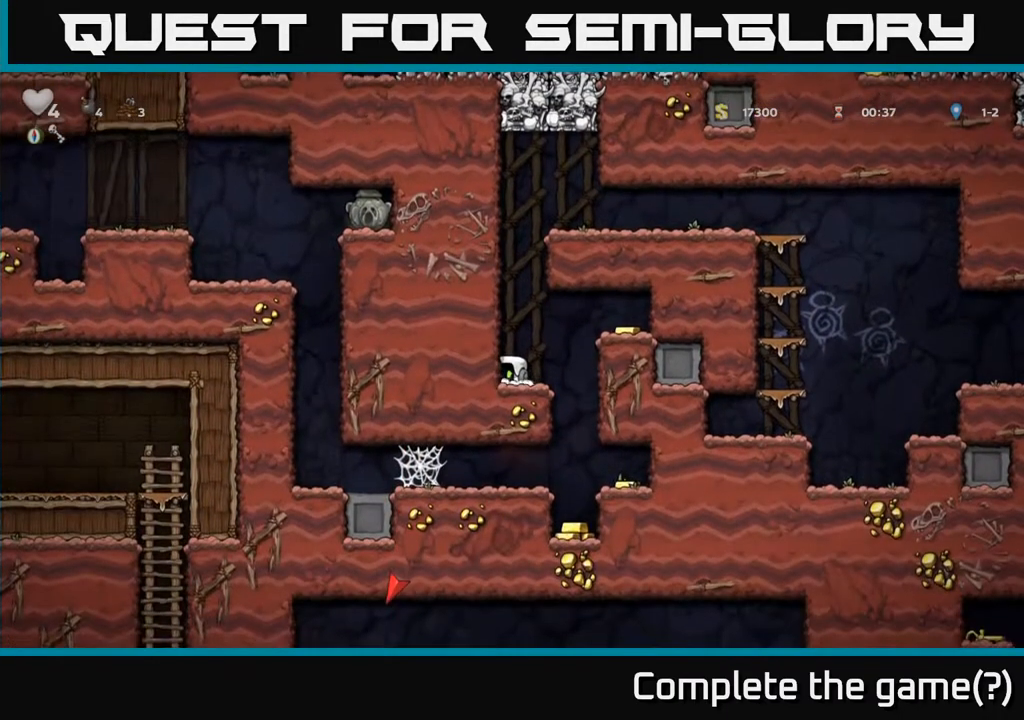
{"buttons": [], "left_stick": "center", "right_stick": "center", "events": [[33, "DPAD_DOWN", "up"]]}
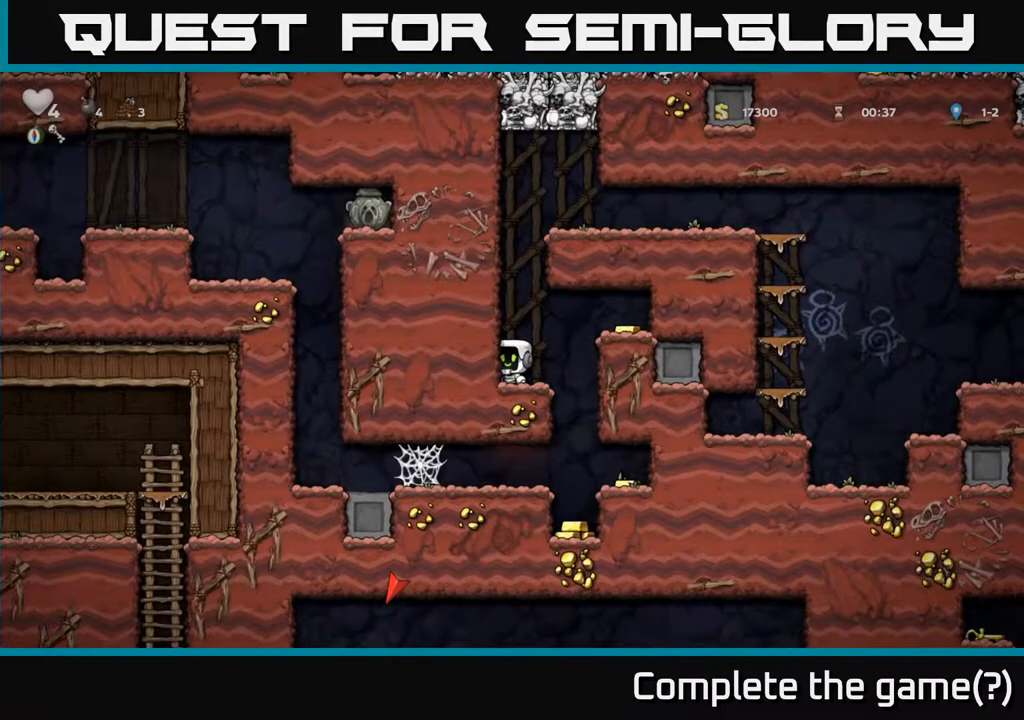
{"buttons": [], "left_stick": "center", "right_stick": "center", "events": []}
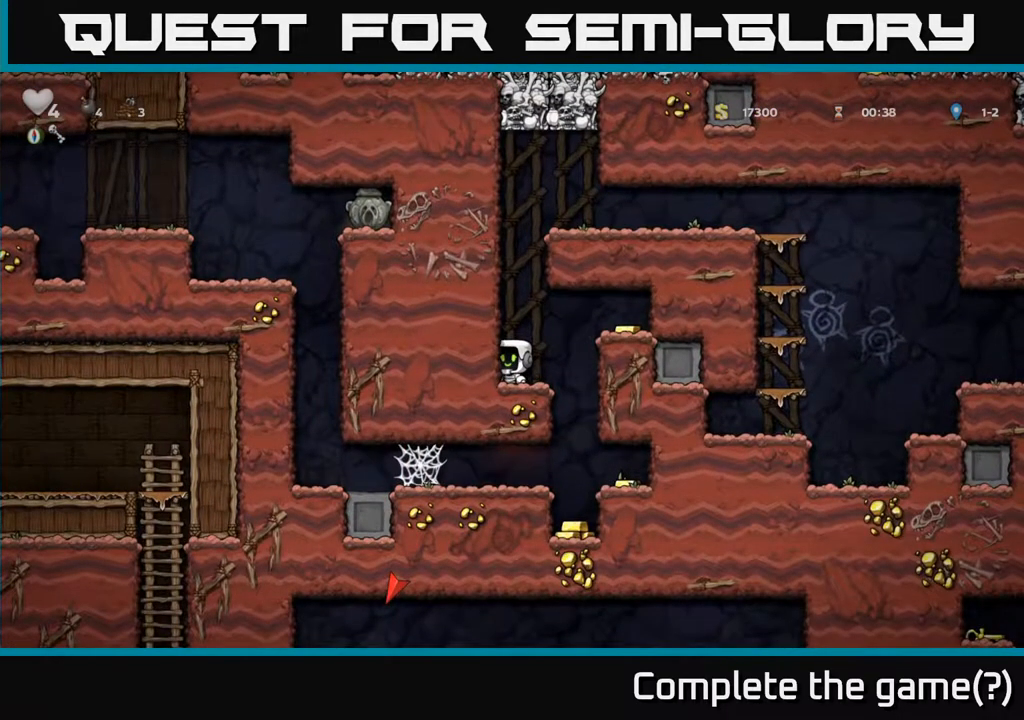
{"buttons": [], "left_stick": "center", "right_stick": "center", "events": [[167, "DPAD_RIGHT", "down"], [400, "DPAD_RIGHT", "up"]]}
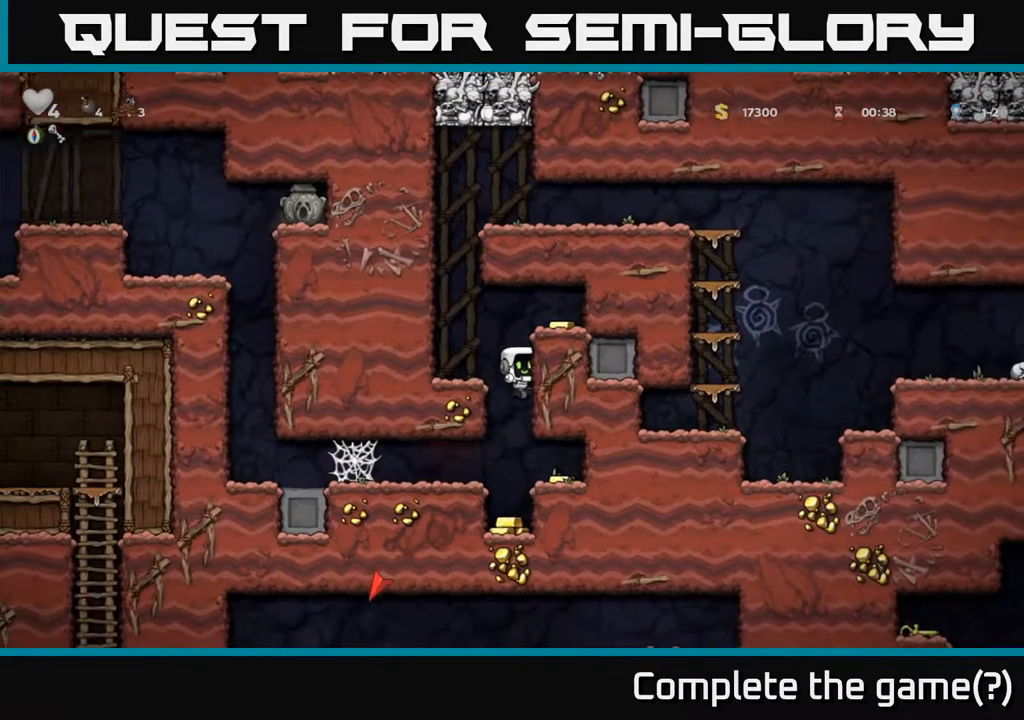
{"buttons": ["DPAD_LEFT"], "left_stick": "center", "right_stick": "center", "events": [[183, "DPAD_RIGHT", "down"], [350, "DPAD_RIGHT", "up"], [433, "DPAD_LEFT", "down"]]}
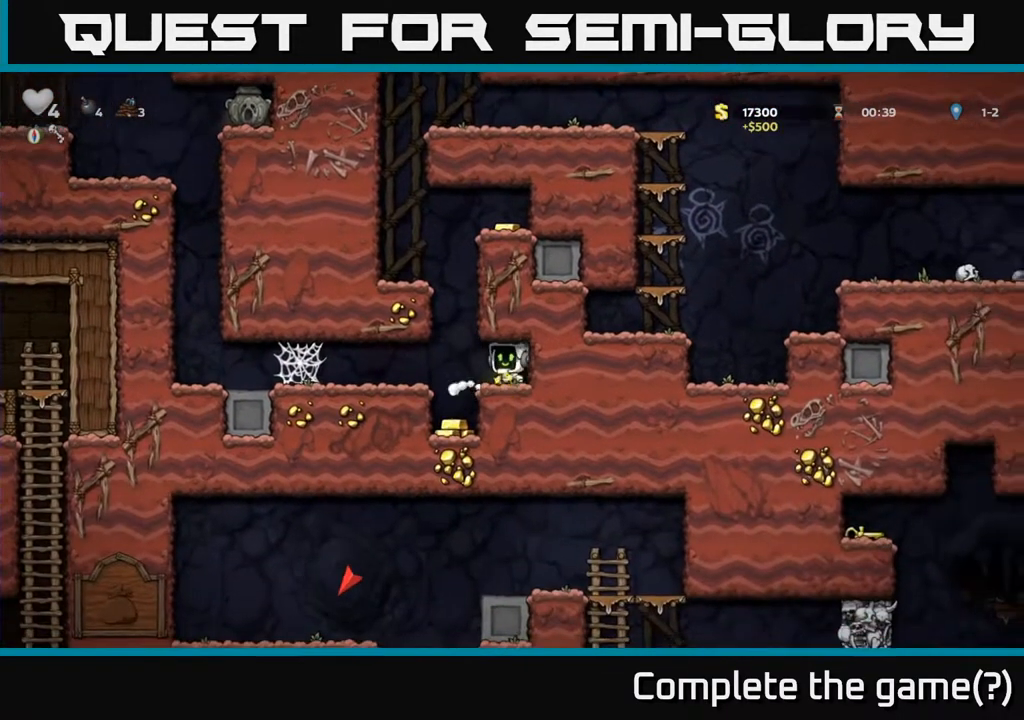
{"buttons": ["A"], "left_stick": "center", "right_stick": "center", "events": [[67, "DPAD_LEFT", "up"], [483, "A", "down"]]}
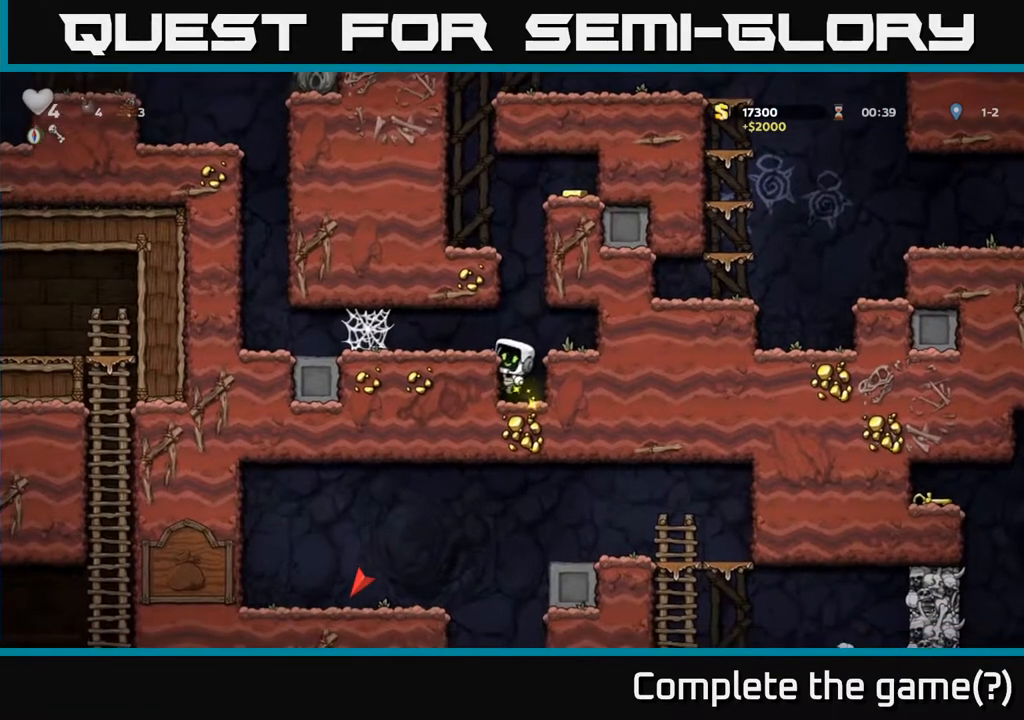
{"buttons": ["DPAD_RIGHT"], "left_stick": "center", "right_stick": "center", "events": [[83, "A", "up"], [83, "DPAD_LEFT", "down"], [167, "DPAD_LEFT", "up"], [383, "DPAD_RIGHT", "down"]]}
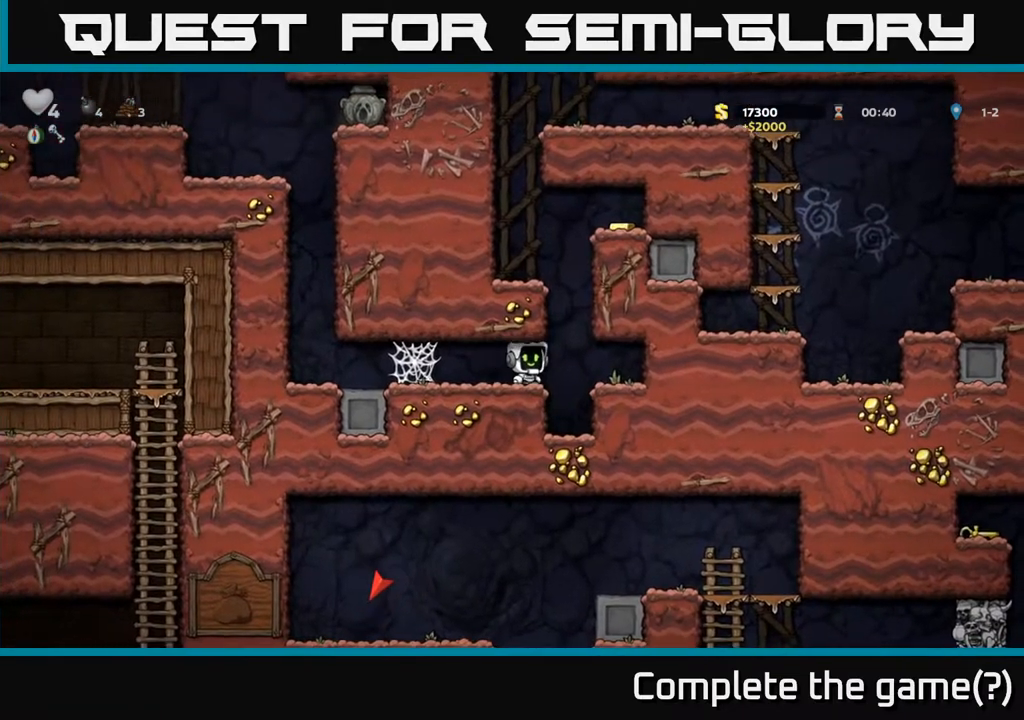
{"buttons": ["DPAD_LEFT"], "left_stick": "center", "right_stick": "center", "events": [[33, "A", "down"], [67, "DPAD_RIGHT", "up"], [100, "DPAD_LEFT", "down"], [167, "A", "up"], [317, "A", "down"], [433, "A", "up"]]}
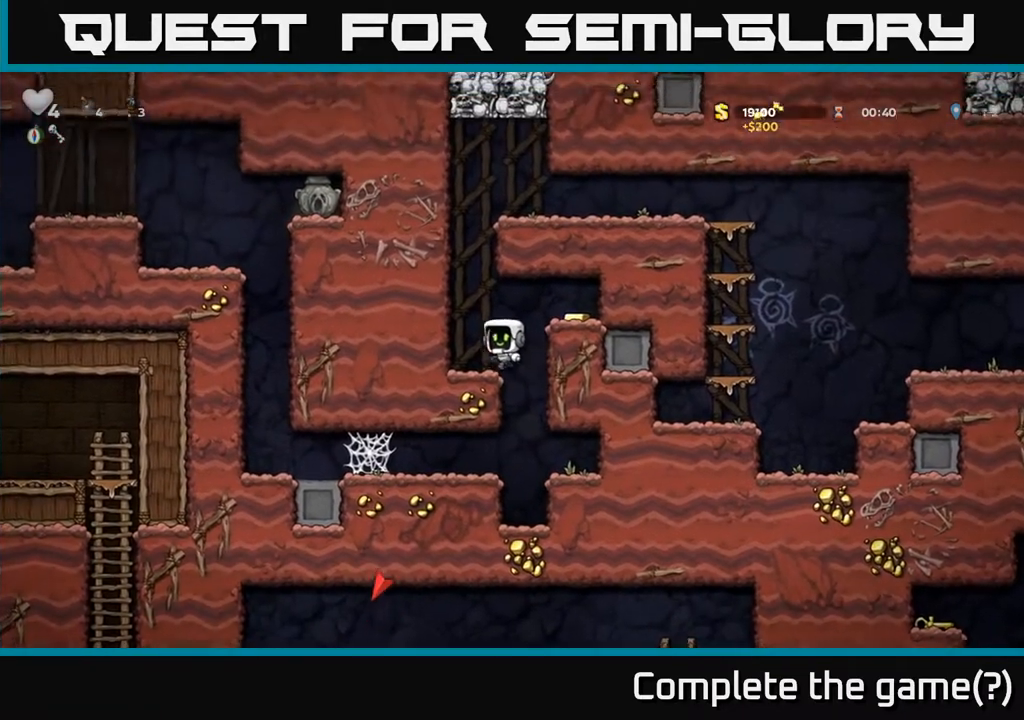
{"buttons": [], "left_stick": "center", "right_stick": "center", "events": [[33, "DPAD_LEFT", "up"], [150, "DPAD_RIGHT", "down"], [183, "A", "down"], [317, "A", "up"], [467, "DPAD_RIGHT", "up"]]}
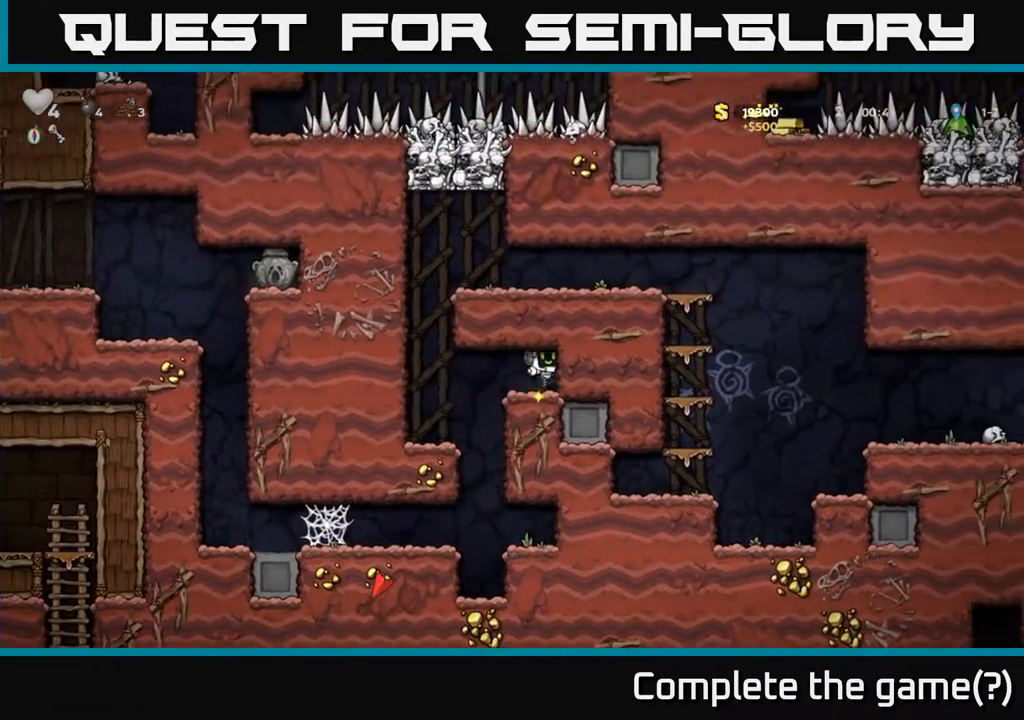
{"buttons": [], "left_stick": "center", "right_stick": "center", "events": [[17, "DPAD_LEFT", "down"], [217, "DPAD_LEFT", "up"], [283, "DPAD_RIGHT", "down"], [483, "DPAD_RIGHT", "up"]]}
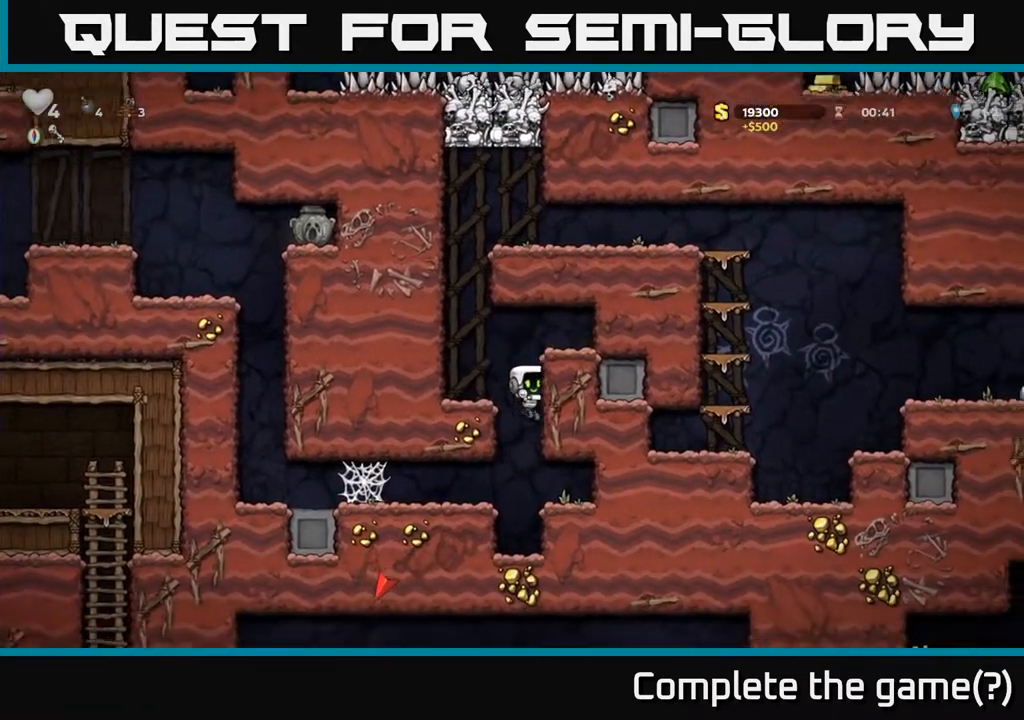
{"buttons": ["DPAD_LEFT"], "left_stick": "center", "right_stick": "center", "events": [[83, "DPAD_LEFT", "down"], [300, "A", "down"], [467, "A", "up"]]}
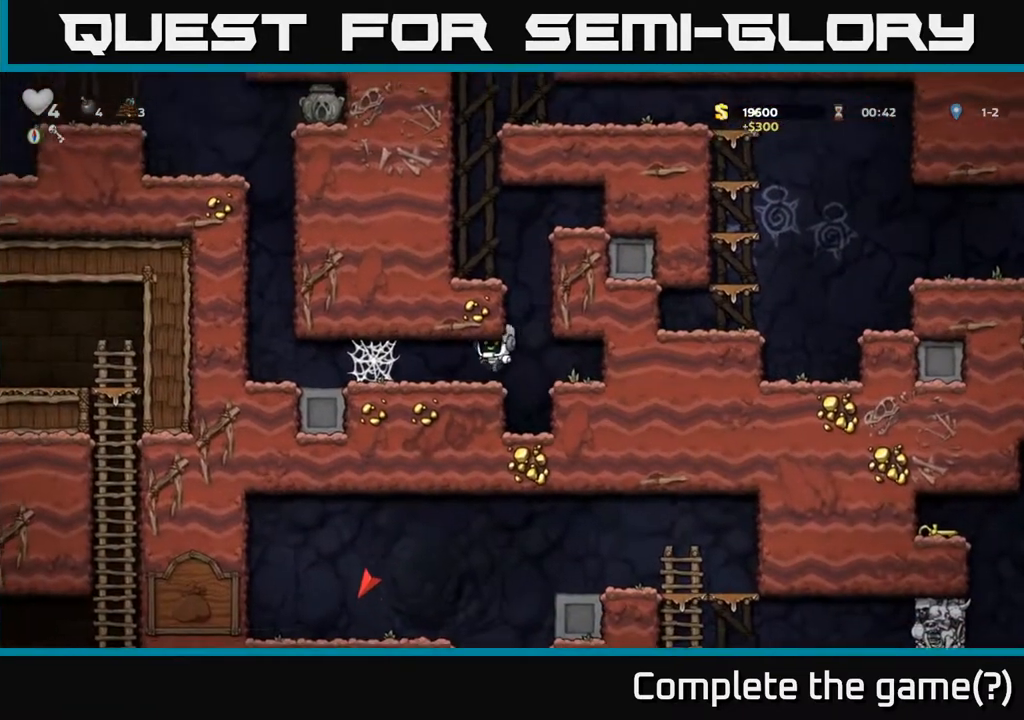
{"buttons": ["DPAD_LEFT"], "left_stick": "center", "right_stick": "center", "events": [[250, "A", "down"], [300, "A", "up"], [367, "A", "down"], [417, "A", "up"]]}
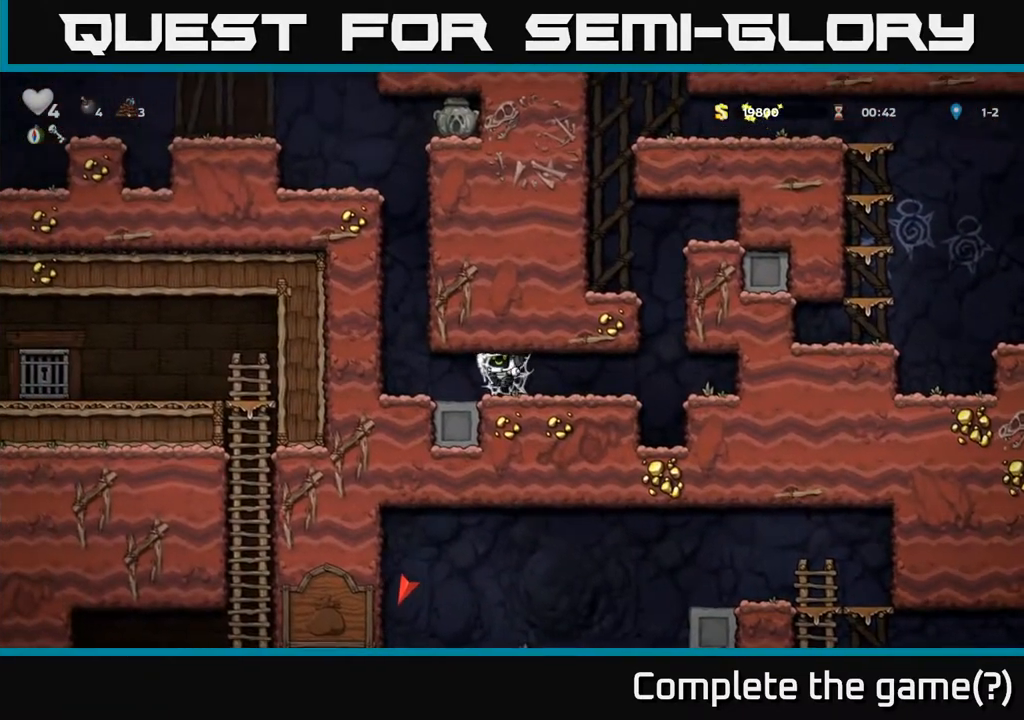
{"buttons": ["DPAD_LEFT"], "left_stick": "center", "right_stick": "center", "events": [[17, "A", "down"], [83, "A", "up"], [150, "A", "down"], [233, "A", "up"]]}
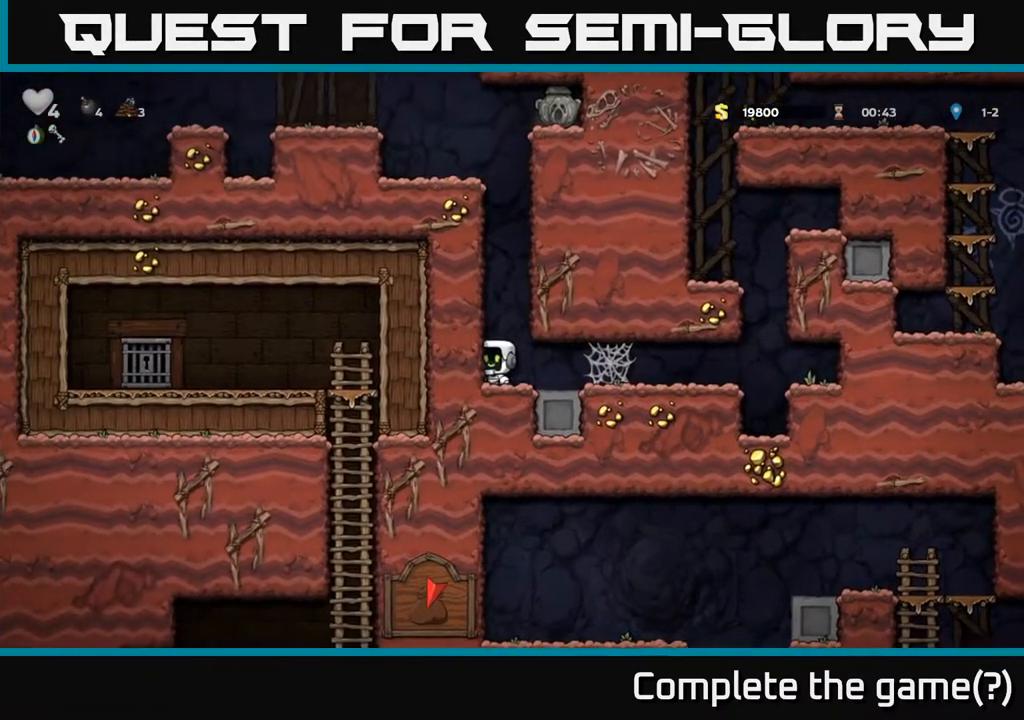
{"buttons": [], "left_stick": "center", "right_stick": "center", "events": [[17, "DPAD_UP", "down"], [33, "DPAD_LEFT", "up"], [33, "R1", "down"], [133, "DPAD_UP", "up"], [133, "R1", "up"]]}
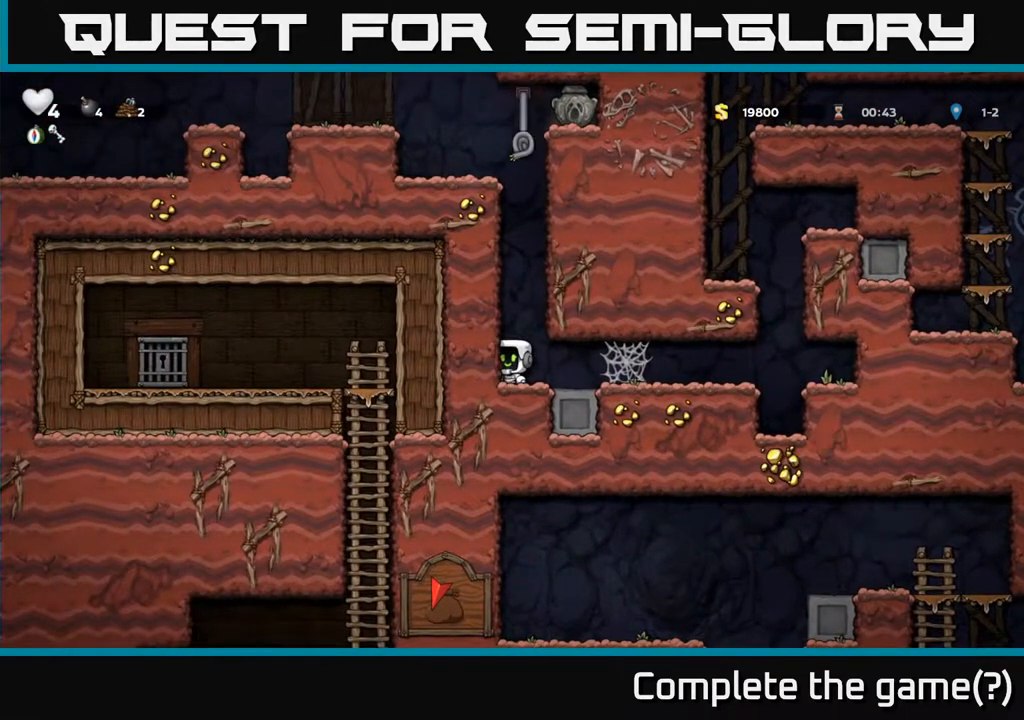
{"buttons": ["A", "DPAD_UP"], "left_stick": "center", "right_stick": "center", "events": [[167, "DPAD_UP", "down"], [200, "A", "down"], [400, "A", "up"], [500, "A", "down"]]}
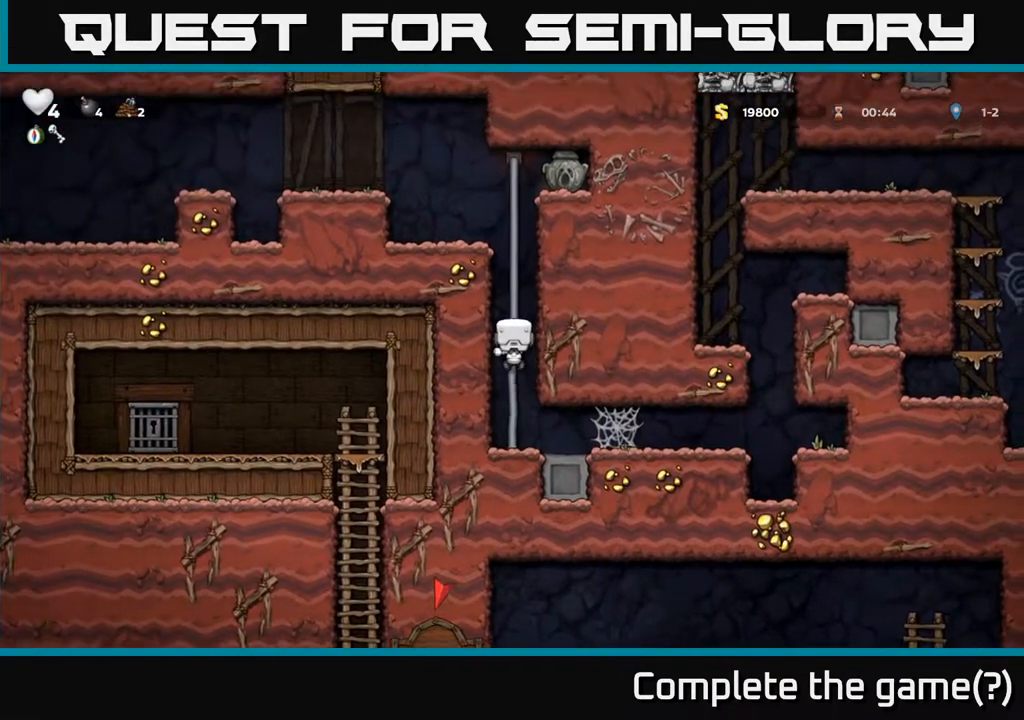
{"buttons": ["A", "DPAD_UP"], "left_stick": "center", "right_stick": "center", "events": [[167, "A", "up"], [483, "A", "down"]]}
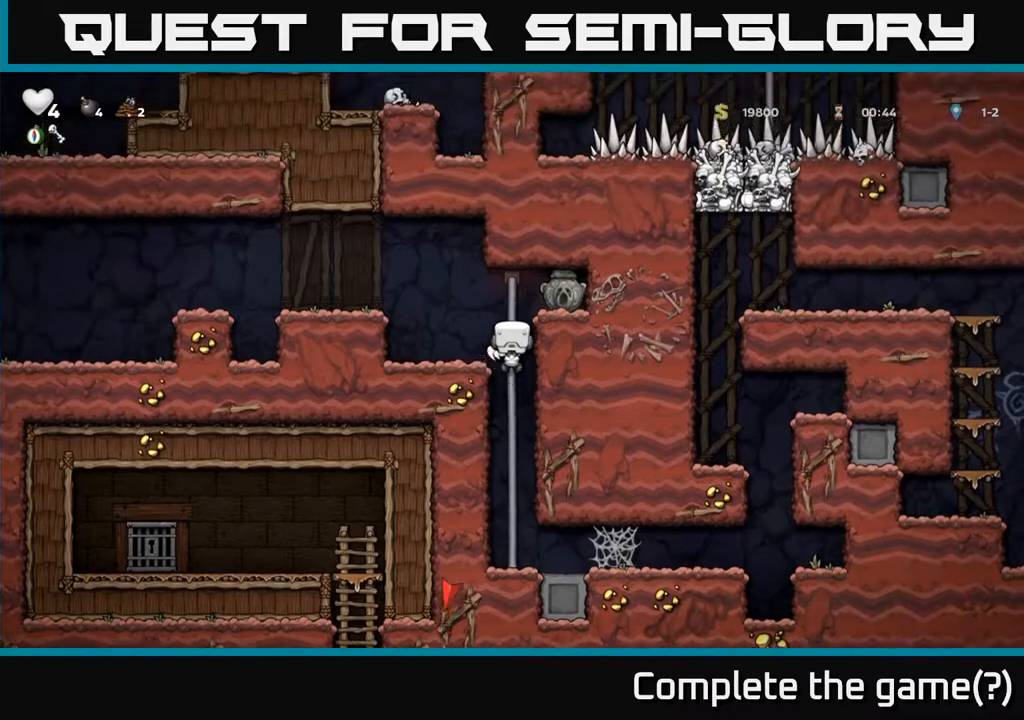
{"buttons": ["X", "DPAD_DOWN"], "left_stick": "center", "right_stick": "center", "events": [[133, "DPAD_RIGHT", "down"], [133, "DPAD_UP", "up"], [183, "A", "up"], [283, "DPAD_DOWN", "down"], [317, "DPAD_RIGHT", "up"], [433, "X", "down"]]}
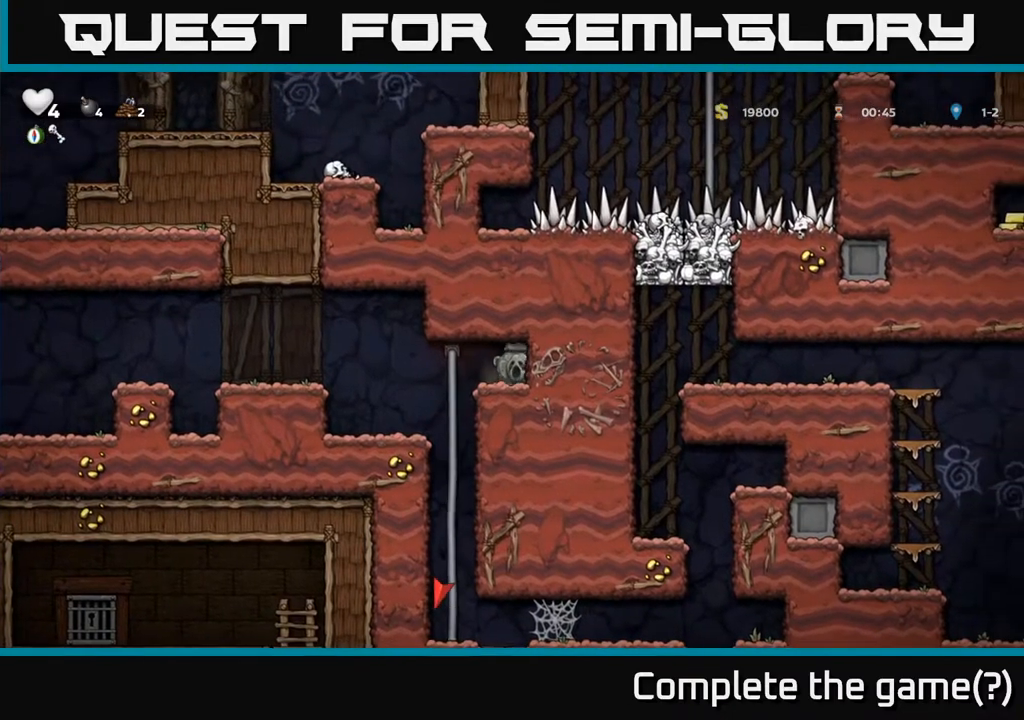
{"buttons": ["DPAD_LEFT"], "left_stick": "center", "right_stick": "center", "events": [[33, "DPAD_DOWN", "up"], [50, "DPAD_LEFT", "down"], [67, "X", "up"], [167, "A", "down"], [333, "A", "up"]]}
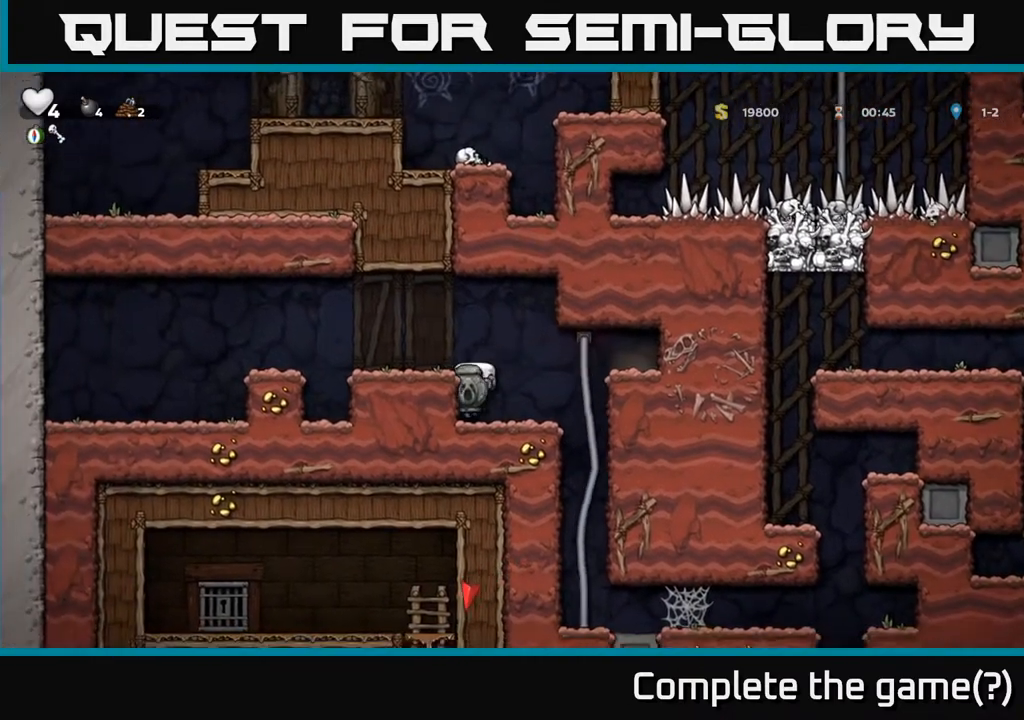
{"buttons": ["DPAD_UP"], "left_stick": "center", "right_stick": "center", "events": [[133, "DPAD_LEFT", "up"], [217, "A", "down"], [233, "DPAD_RIGHT", "down"], [350, "A", "up"], [500, "DPAD_RIGHT", "up"], [500, "DPAD_UP", "down"]]}
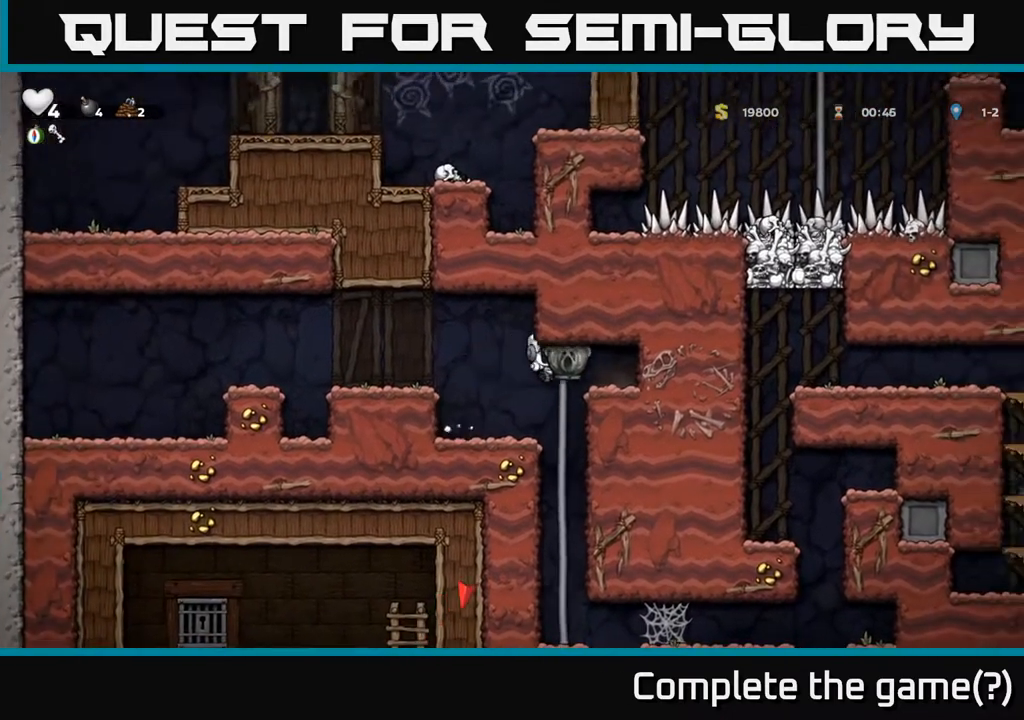
{"buttons": [], "left_stick": "center", "right_stick": "center", "events": [[100, "DPAD_UP", "up"], [117, "DPAD_DOWN", "down"], [267, "A", "down"], [367, "A", "up"], [467, "DPAD_DOWN", "up"]]}
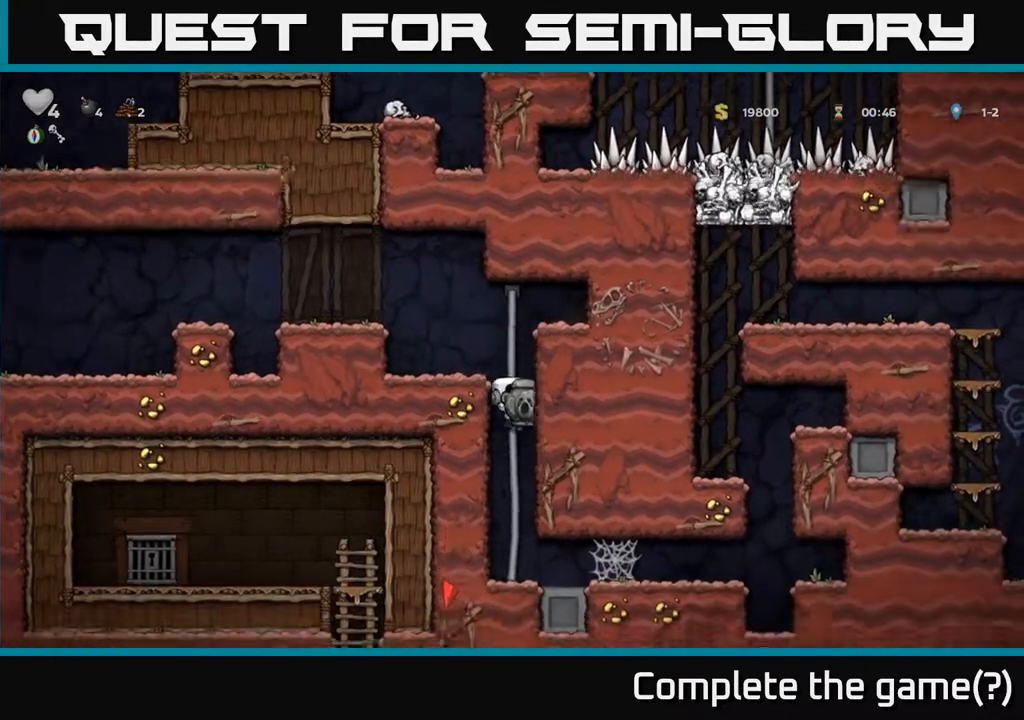
{"buttons": ["DPAD_DOWN"], "left_stick": "center", "right_stick": "center", "events": [[83, "DPAD_UP", "down"], [133, "DPAD_RIGHT", "down"], [133, "DPAD_UP", "up"], [167, "DPAD_RIGHT", "up"], [183, "DPAD_DOWN", "down"], [233, "A", "down"], [350, "A", "up"]]}
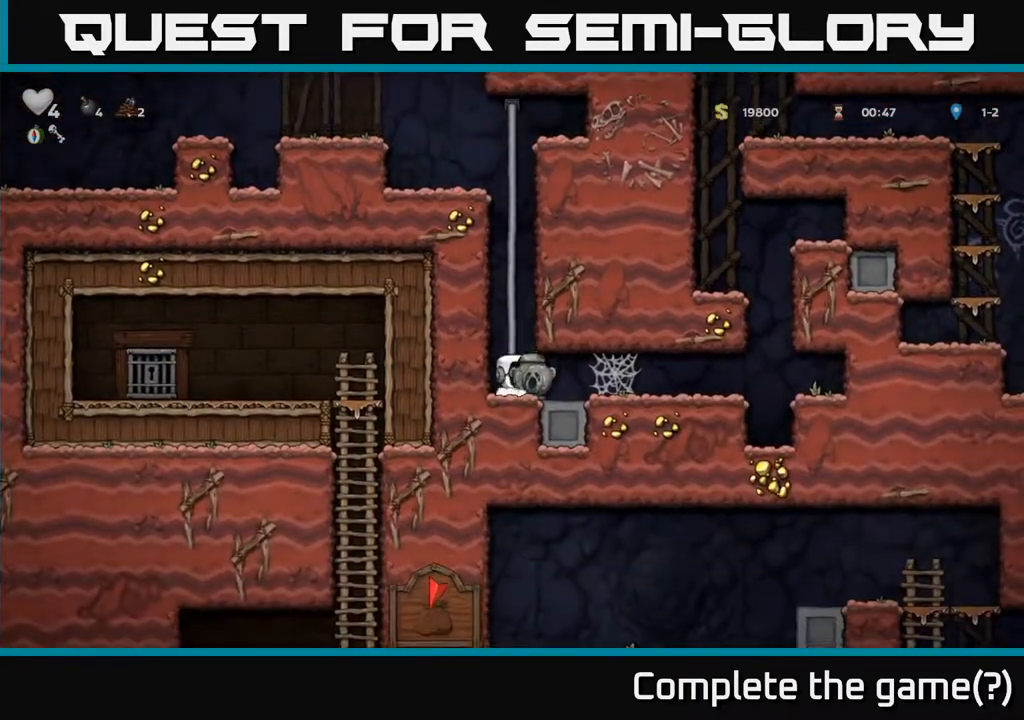
{"buttons": ["DPAD_DOWN"], "left_stick": "center", "right_stick": "center", "events": [[17, "DPAD_DOWN", "up"], [17, "DPAD_RIGHT", "down"], [100, "DPAD_DOWN", "down"], [133, "DPAD_RIGHT", "up"]]}
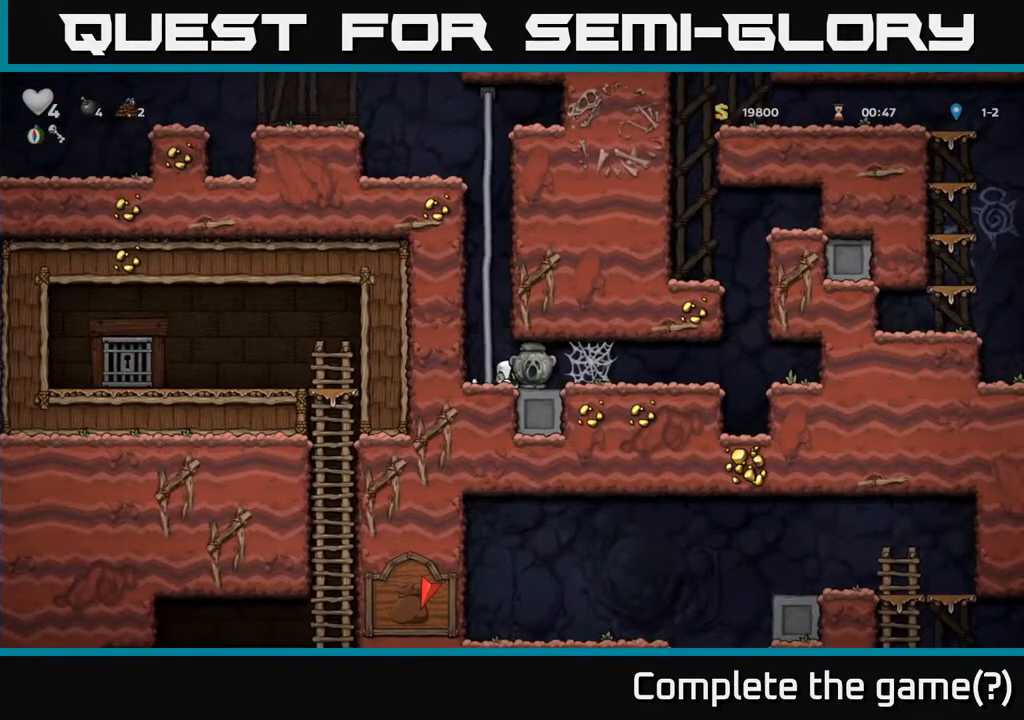
{"buttons": ["DPAD_DOWN"], "left_stick": "center", "right_stick": "center", "events": []}
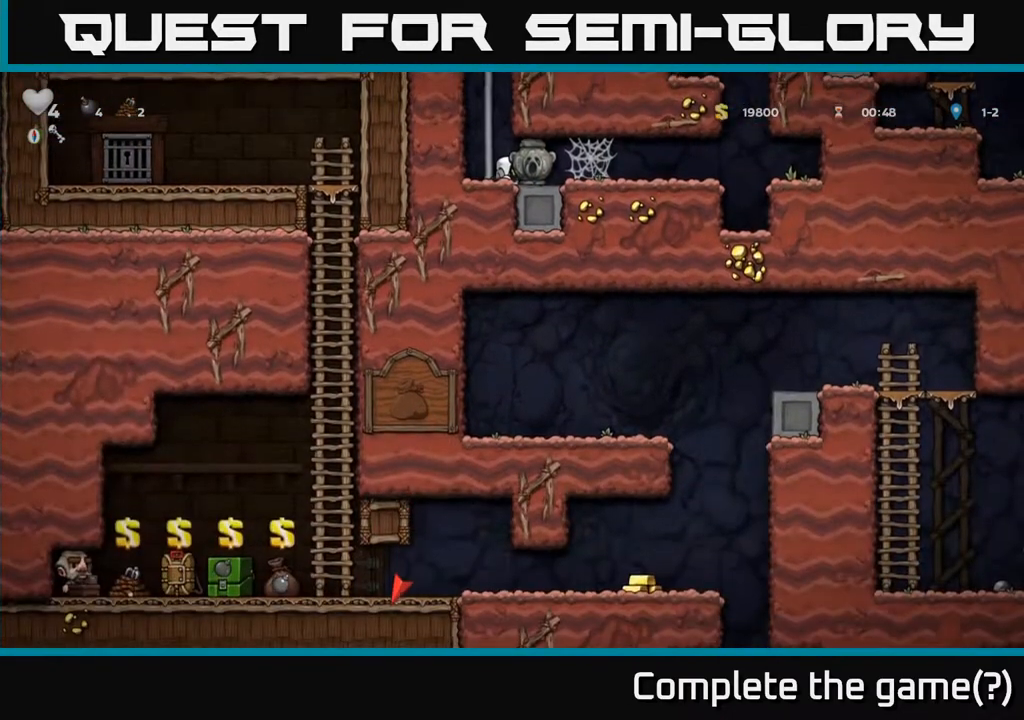
{"buttons": ["DPAD_DOWN"], "left_stick": "center", "right_stick": "center", "events": []}
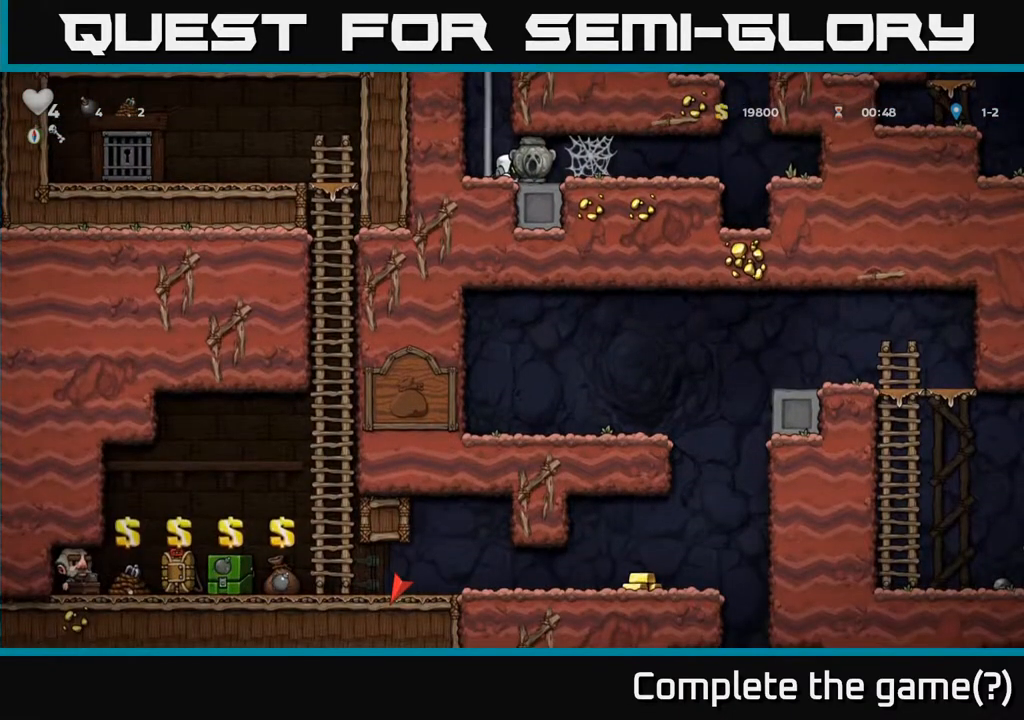
{"buttons": ["DPAD_RIGHT"], "left_stick": "center", "right_stick": "center", "events": [[417, "DPAD_DOWN", "up"], [483, "DPAD_RIGHT", "down"]]}
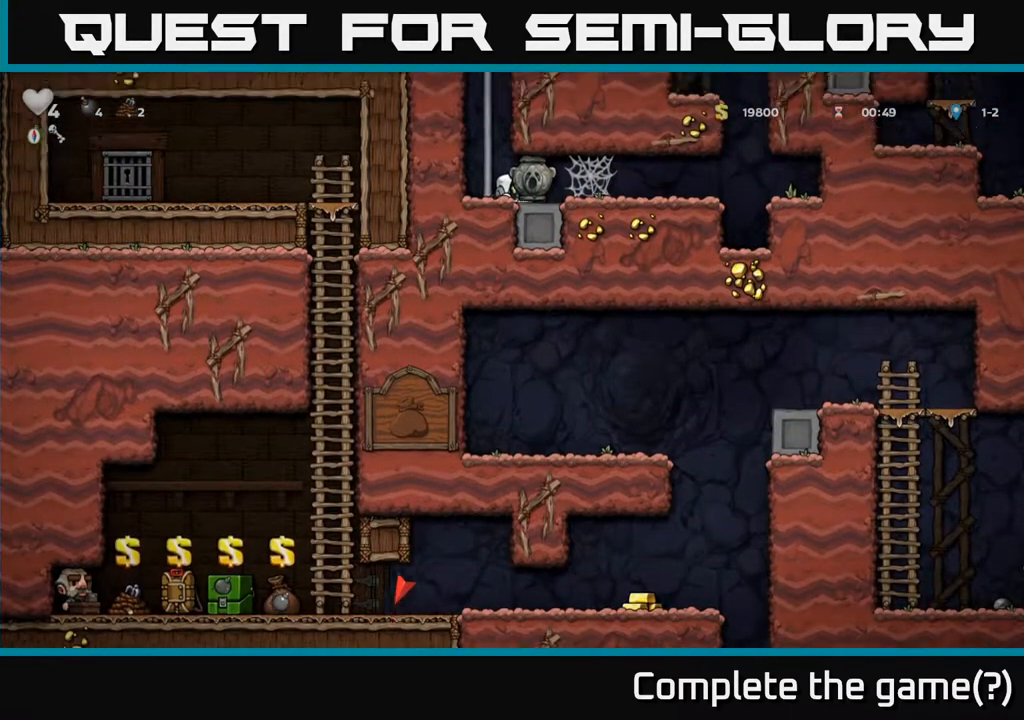
{"buttons": ["DPAD_RIGHT"], "left_stick": "center", "right_stick": "center", "events": [[183, "A", "down"], [233, "A", "up"], [317, "A", "down"], [383, "A", "up"], [400, "A", "down"], [483, "A", "up"]]}
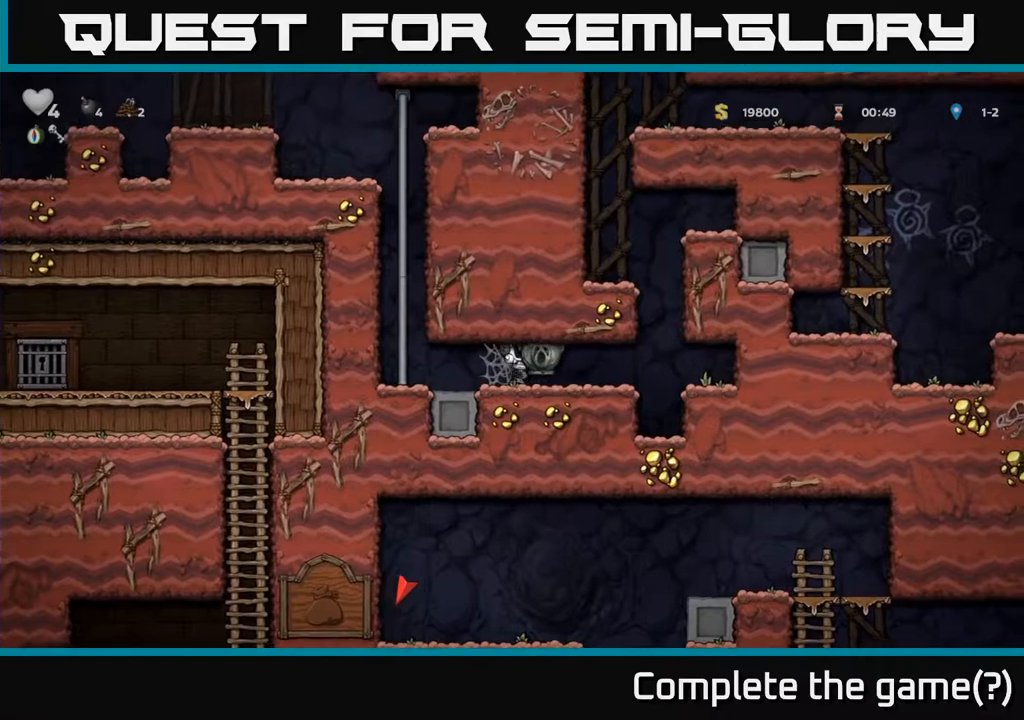
{"buttons": ["A", "DPAD_LEFT"], "left_stick": "center", "right_stick": "center", "events": [[83, "A", "down"], [133, "A", "up"], [333, "A", "down"], [417, "DPAD_RIGHT", "up"], [450, "DPAD_LEFT", "down"]]}
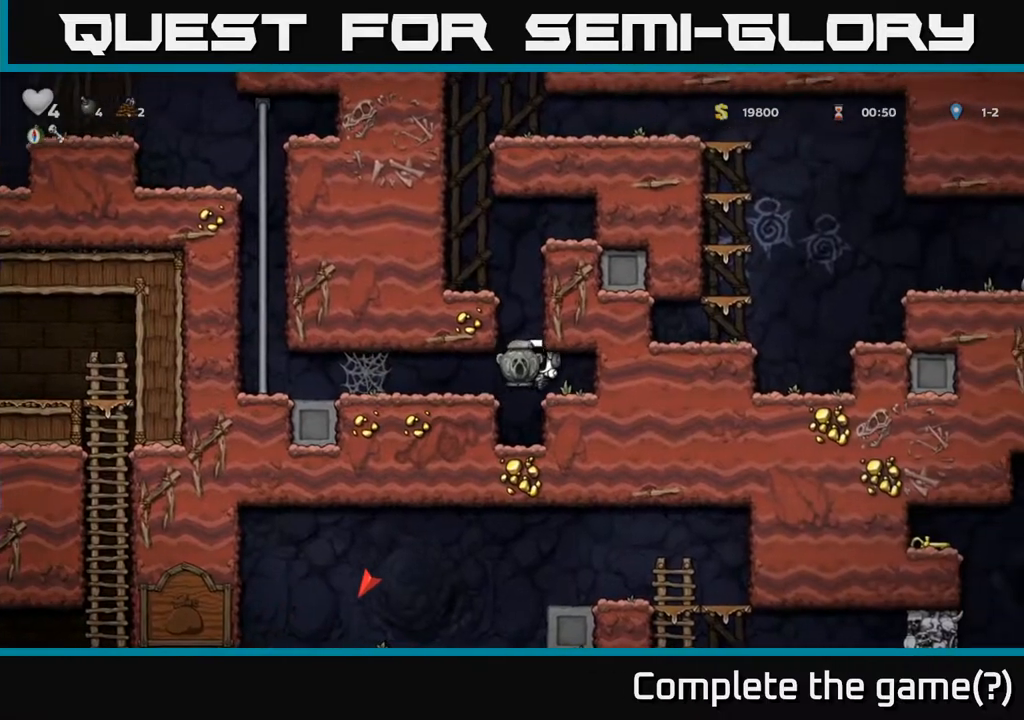
{"buttons": ["DPAD_RIGHT"], "left_stick": "center", "right_stick": "center", "events": [[150, "A", "up"], [217, "DPAD_LEFT", "up"], [367, "DPAD_RIGHT", "down"]]}
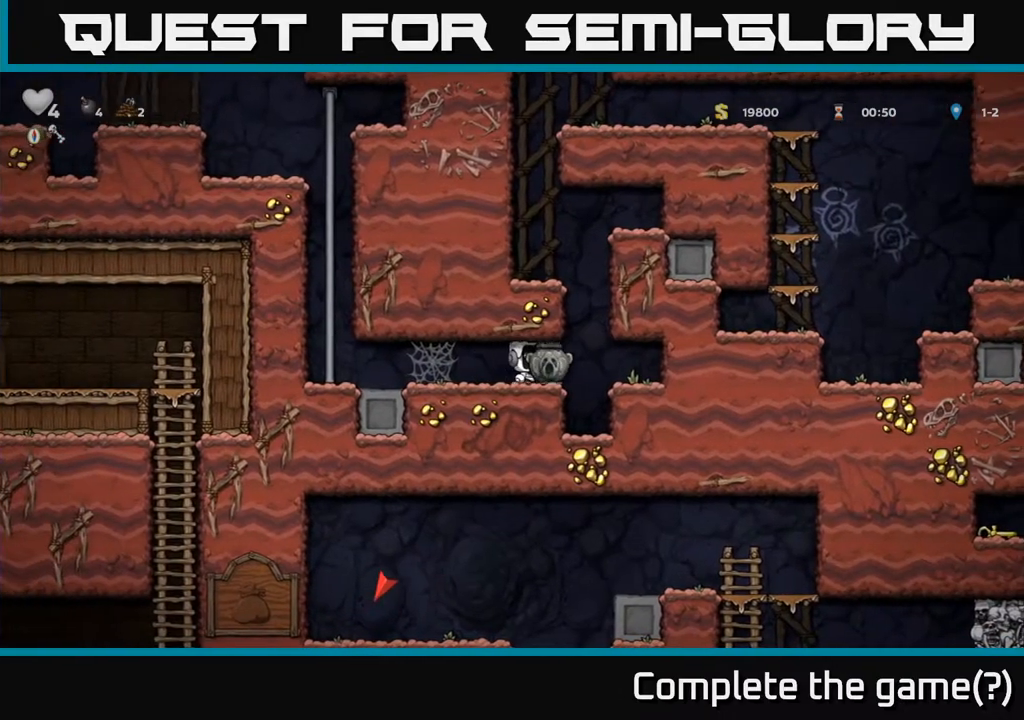
{"buttons": [], "left_stick": "center", "right_stick": "center", "events": [[100, "A", "down"], [117, "DPAD_RIGHT", "up"], [133, "DPAD_LEFT", "down"], [350, "A", "up"], [450, "DPAD_LEFT", "up"]]}
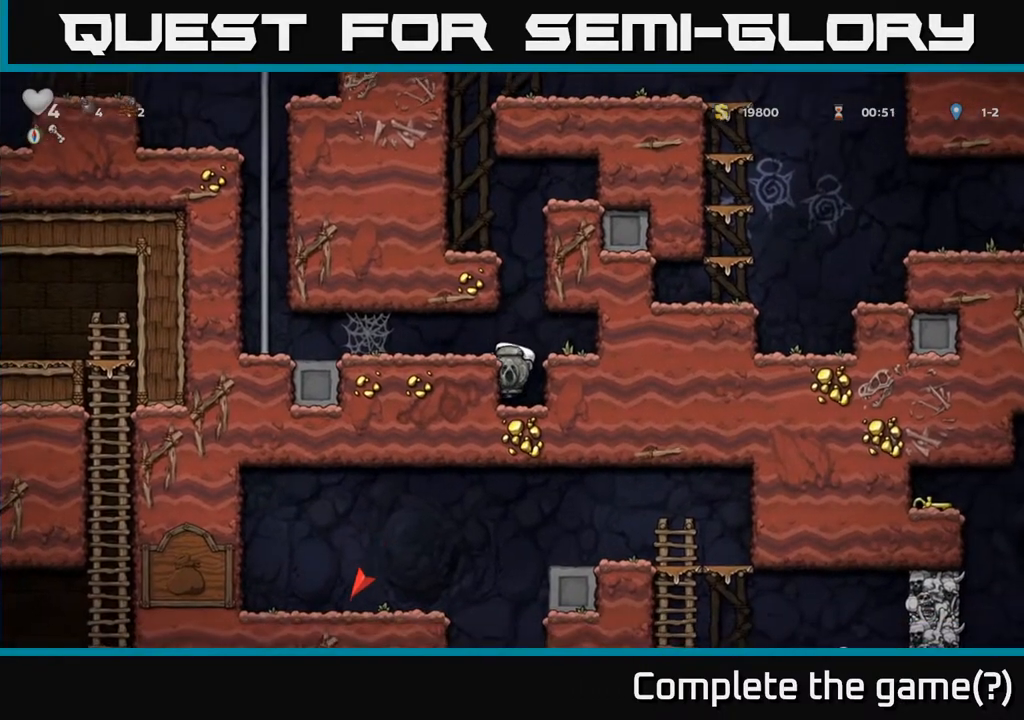
{"buttons": [], "left_stick": "center", "right_stick": "center", "events": [[83, "DPAD_RIGHT", "down"], [183, "A", "down"], [183, "DPAD_RIGHT", "up"], [233, "DPAD_LEFT", "down"], [300, "A", "up"], [400, "DPAD_LEFT", "up"]]}